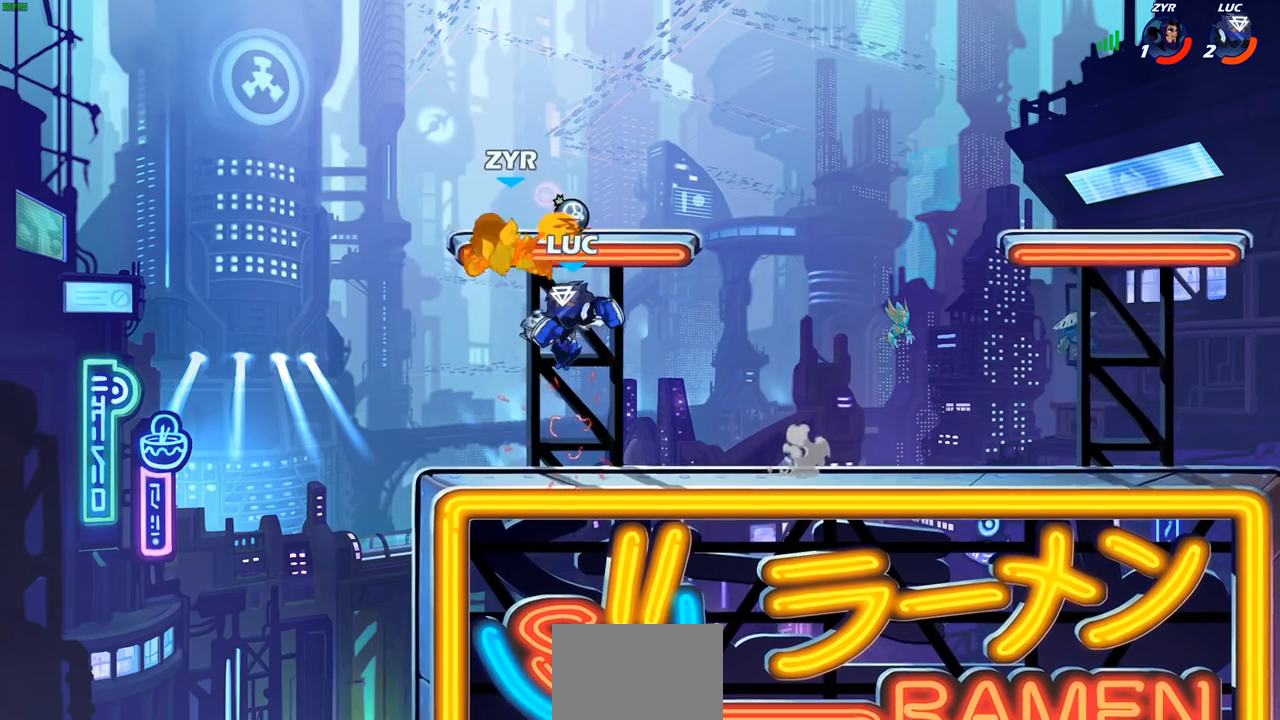
Gameplay with a controller (PlayStation layout); each line is a JSON object with the inputs held at the frame after it. "events" lists button and stick changes between this image and that frame as [ms after this image, input, new state], when the widget could be followed in between.
{"buttons": [], "left_stick": "center", "right_stick": "center", "events": [[100, "left_stick", "center"], [250, "R2", "down"], [367, "left_stick", "right"], [433, "R2", "up"], [500, "left_stick", "center"]]}
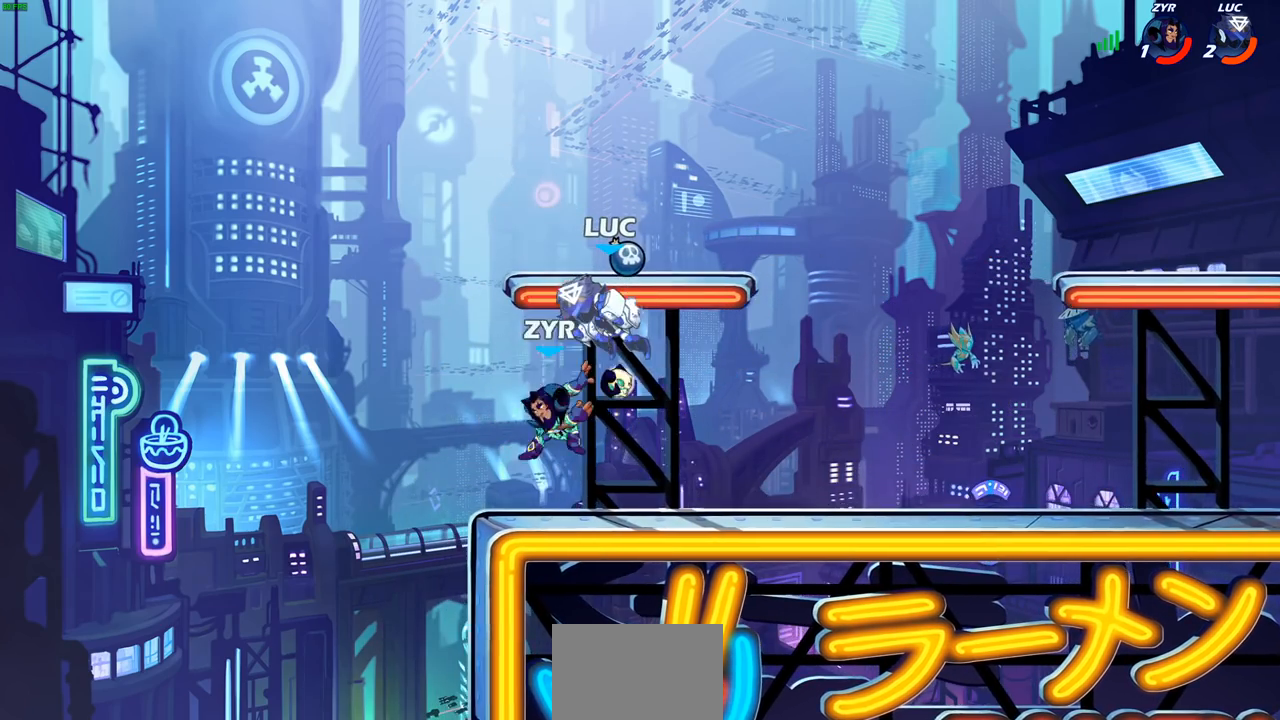
{"buttons": [], "left_stick": "center", "right_stick": "center", "events": [[133, "left_stick", "down-left"], [200, "SQUARE", "down"], [283, "SQUARE", "up"], [333, "left_stick", "center"]]}
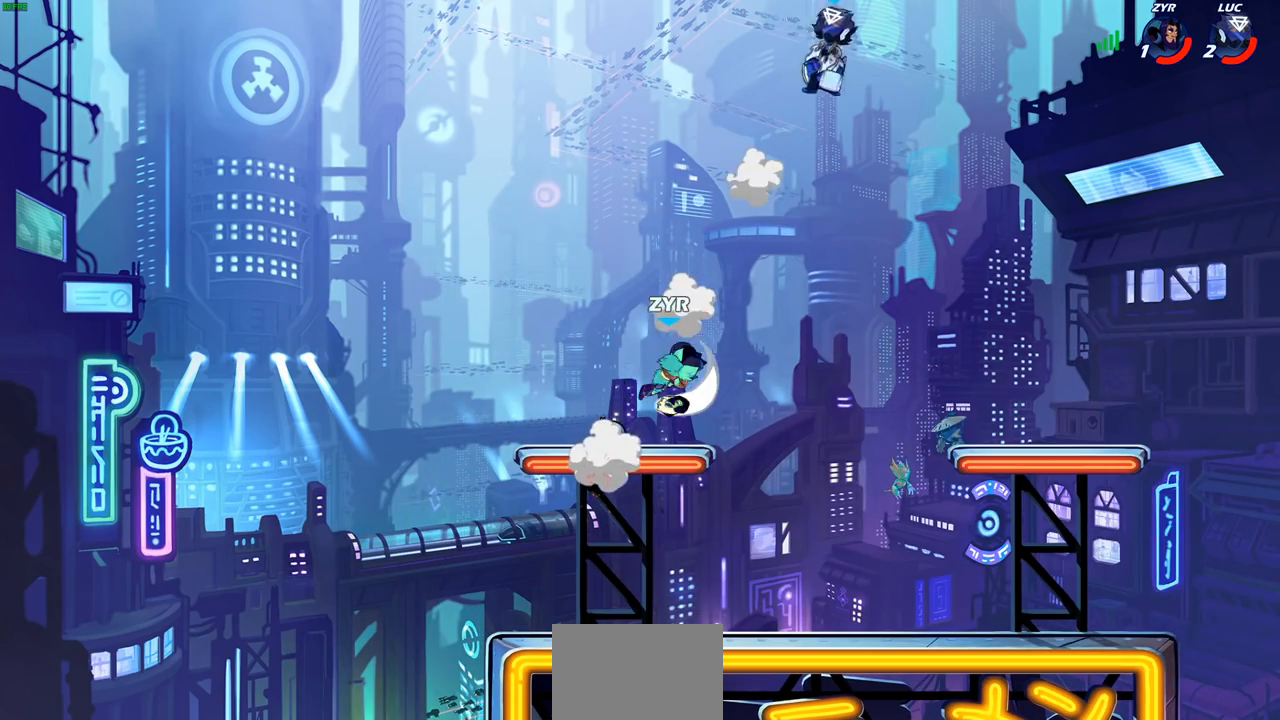
{"buttons": [], "left_stick": "down-left", "right_stick": "center", "events": [[100, "left_stick", "left"], [450, "left_stick", "down-left"]]}
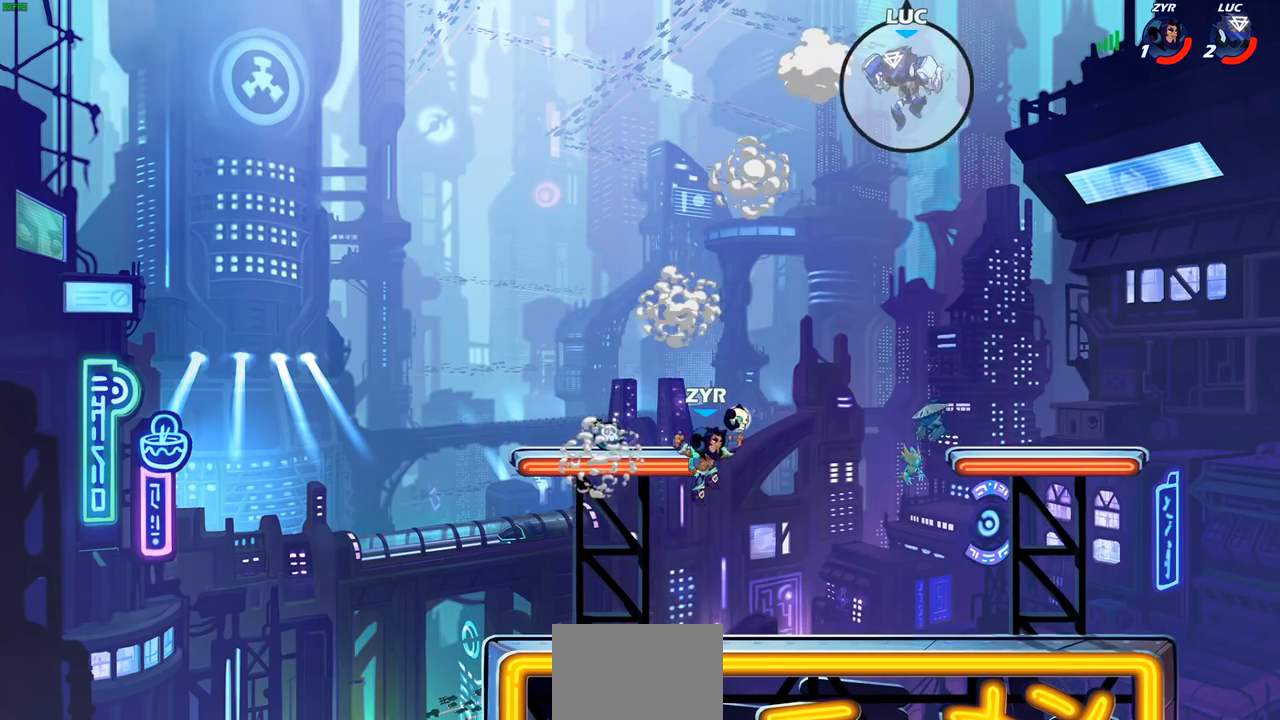
{"buttons": ["CIRCLE"], "left_stick": "down", "right_stick": "center", "events": [[133, "left_stick", "down"], [250, "CIRCLE", "down"]]}
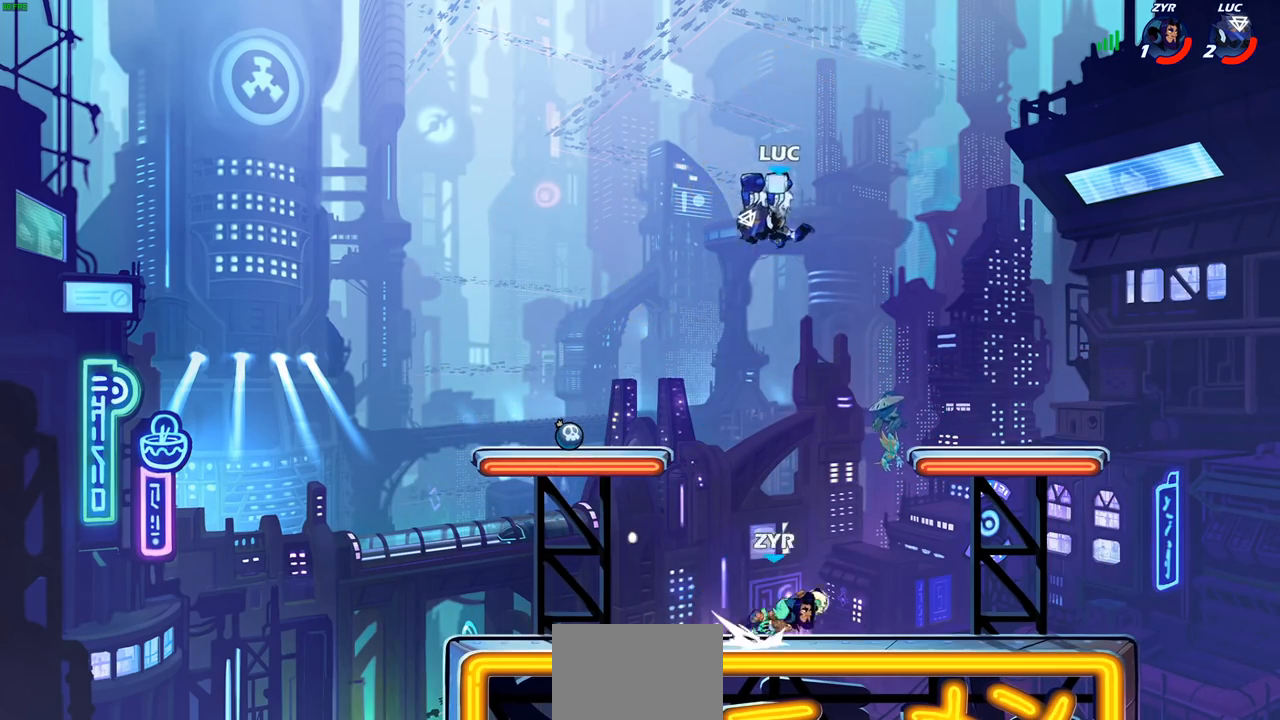
{"buttons": ["CROSS"], "left_stick": "up-right", "right_stick": "center", "events": [[50, "CIRCLE", "up"], [100, "left_stick", "center"], [417, "left_stick", "right"], [433, "CROSS", "down"], [467, "left_stick", "up-right"]]}
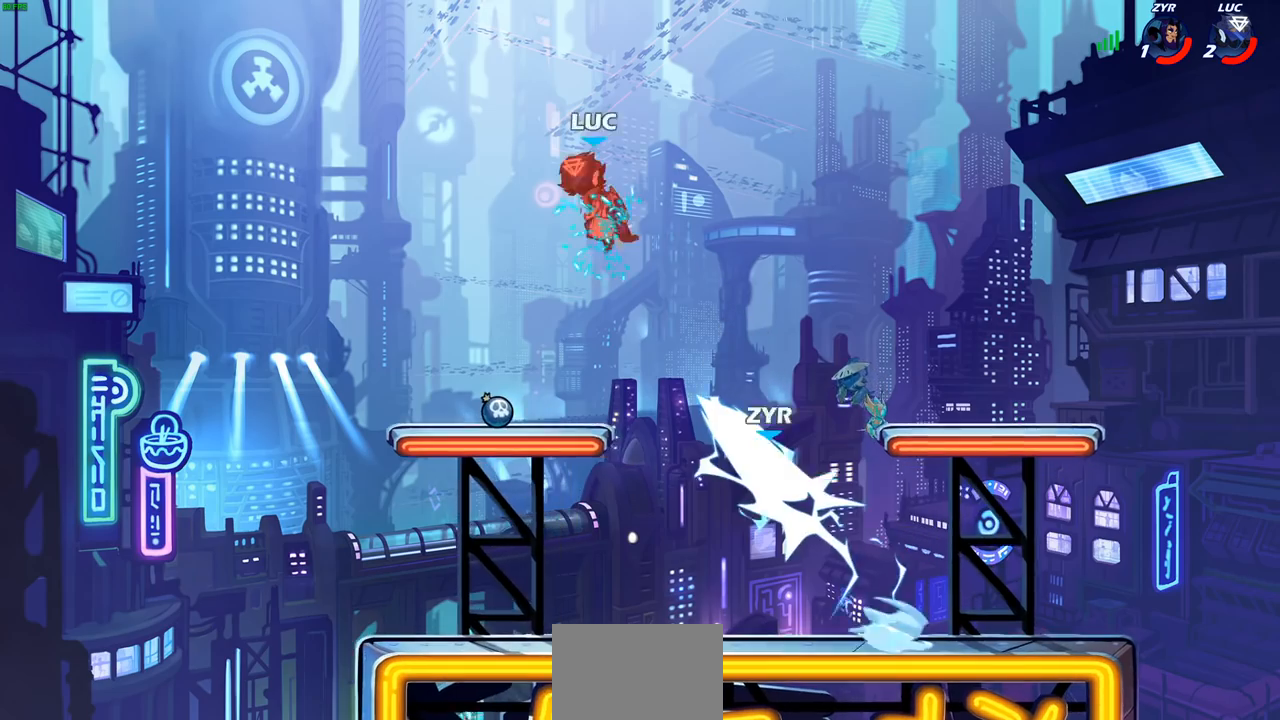
{"buttons": [], "left_stick": "right", "right_stick": "center", "events": [[83, "CROSS", "up"], [167, "left_stick", "down-left"], [217, "left_stick", "up-right"], [283, "left_stick", "center"], [367, "L2", "down"], [467, "left_stick", "right"], [500, "L2", "up"]]}
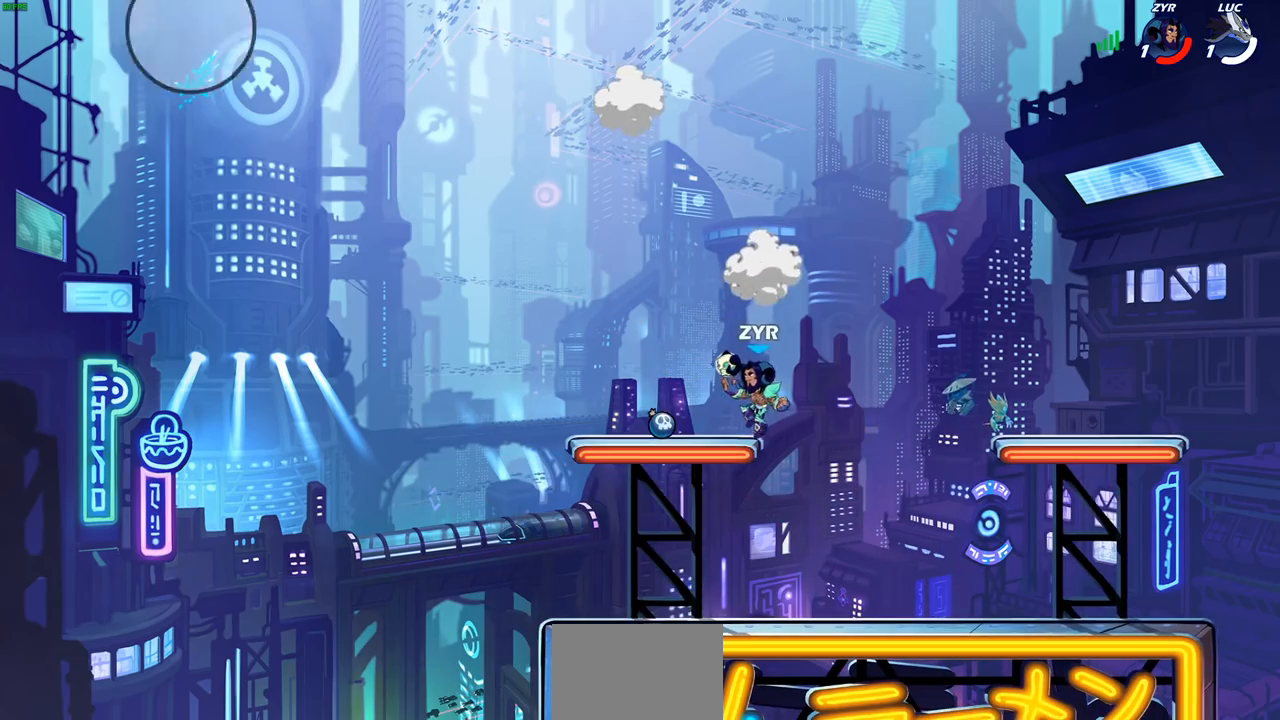
{"buttons": [], "left_stick": "right", "right_stick": "center", "events": [[67, "L2", "down"], [200, "L2", "up"], [267, "L2", "down"], [400, "L2", "up"]]}
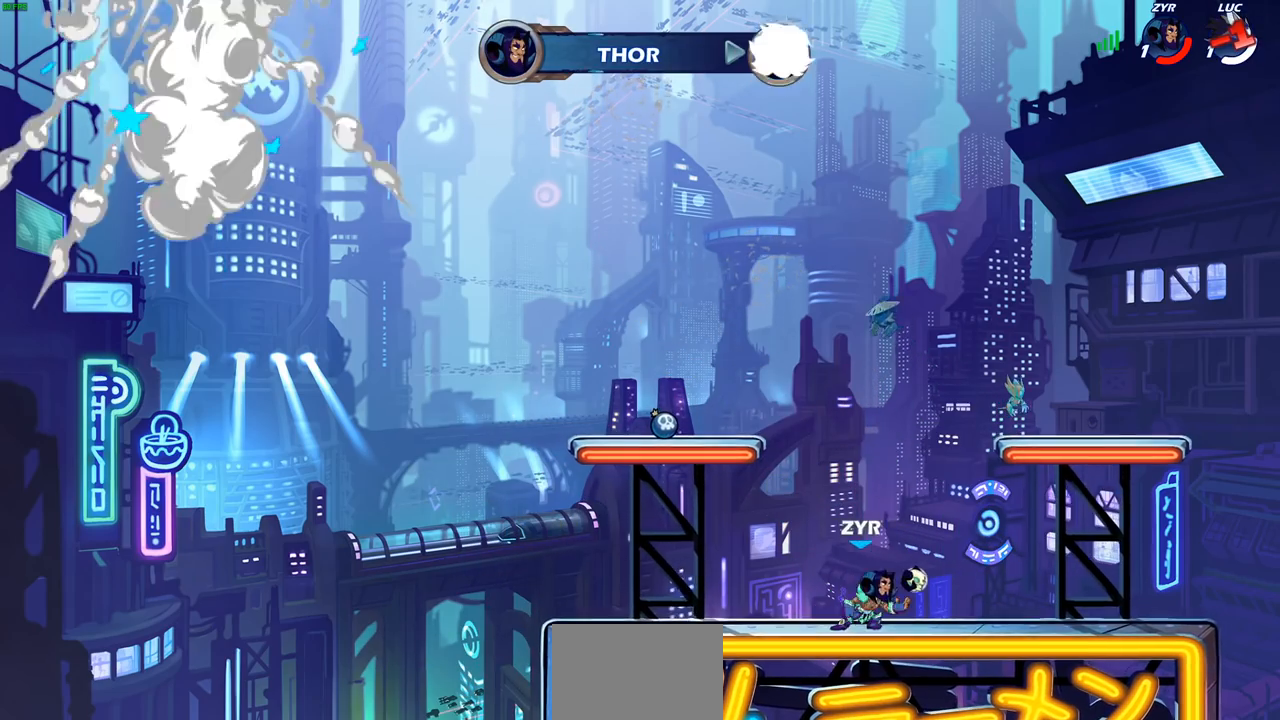
{"buttons": [], "left_stick": "center", "right_stick": "center", "events": [[150, "left_stick", "center"]]}
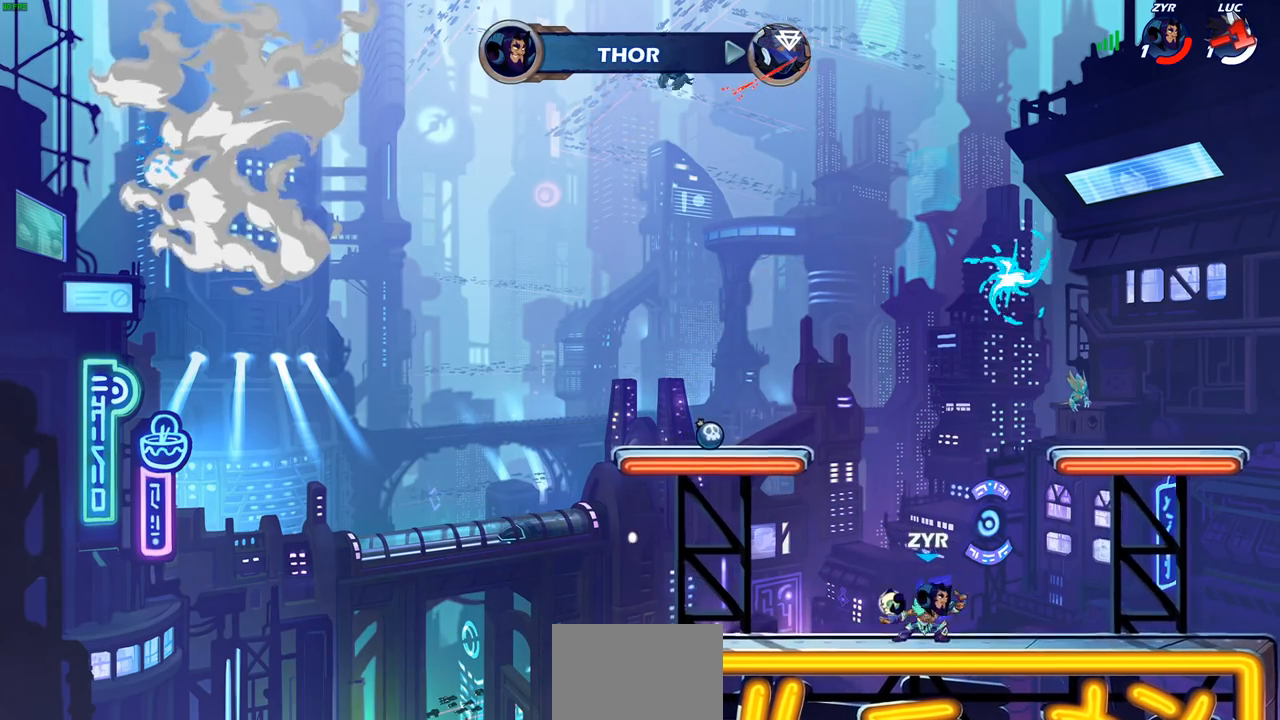
{"buttons": [], "left_stick": "center", "right_stick": "center", "events": []}
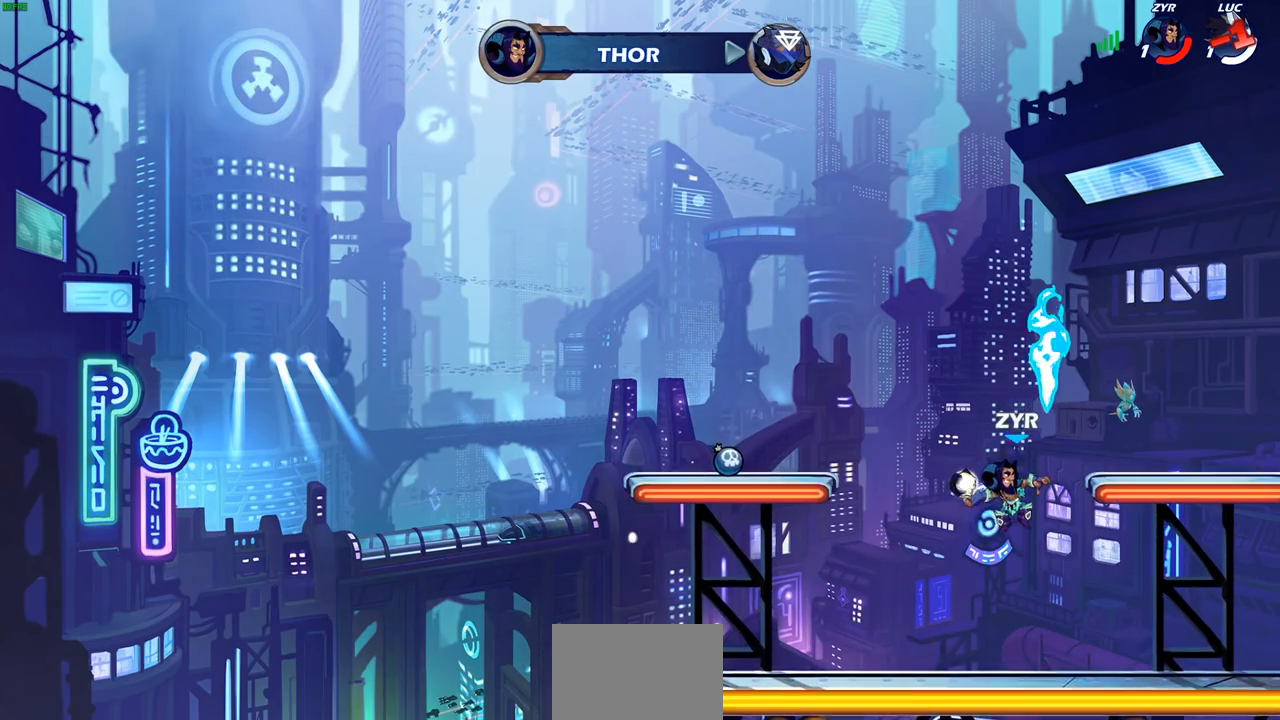
{"buttons": [], "left_stick": "center", "right_stick": "center", "events": []}
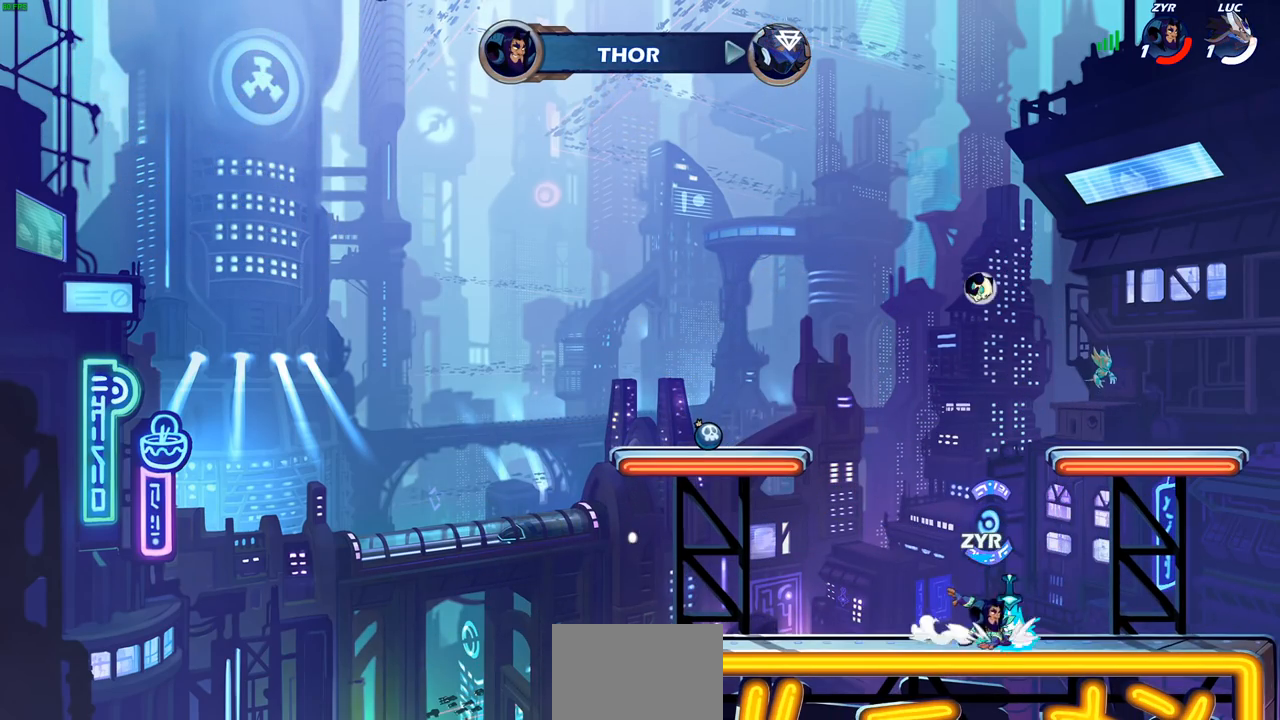
{"buttons": [], "left_stick": "center", "right_stick": "center", "events": []}
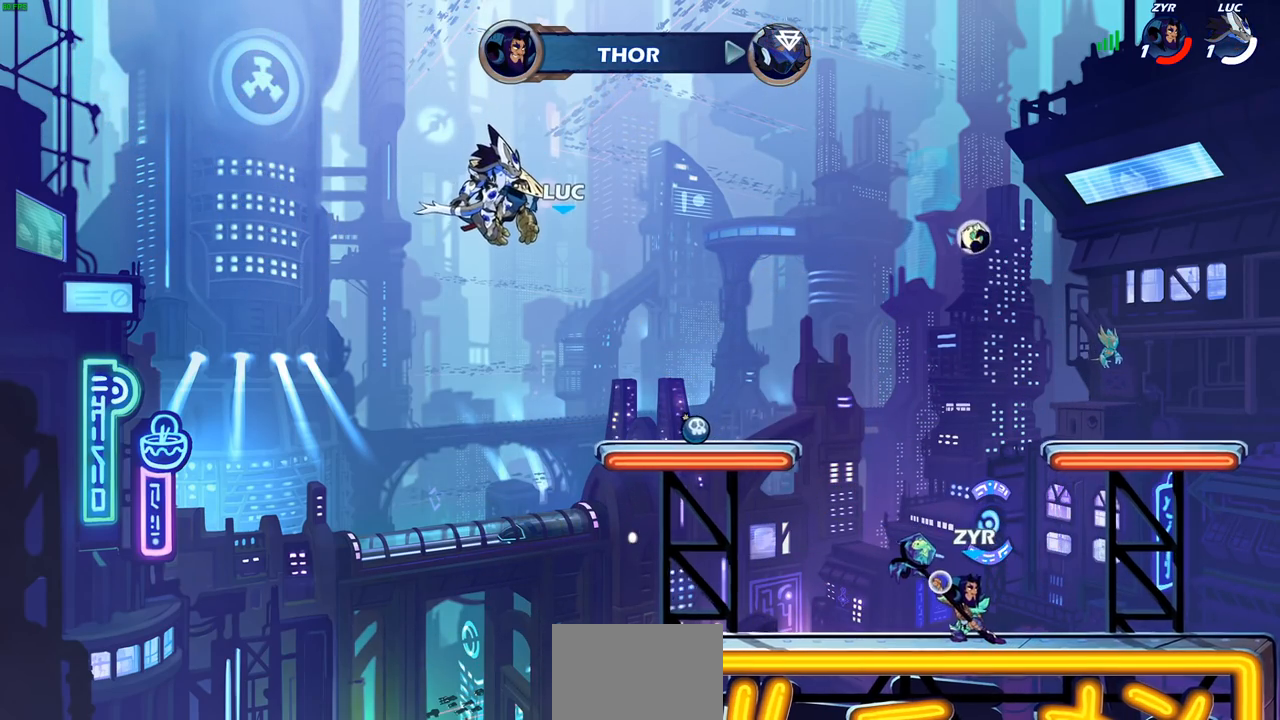
{"buttons": [], "left_stick": "center", "right_stick": "center", "events": []}
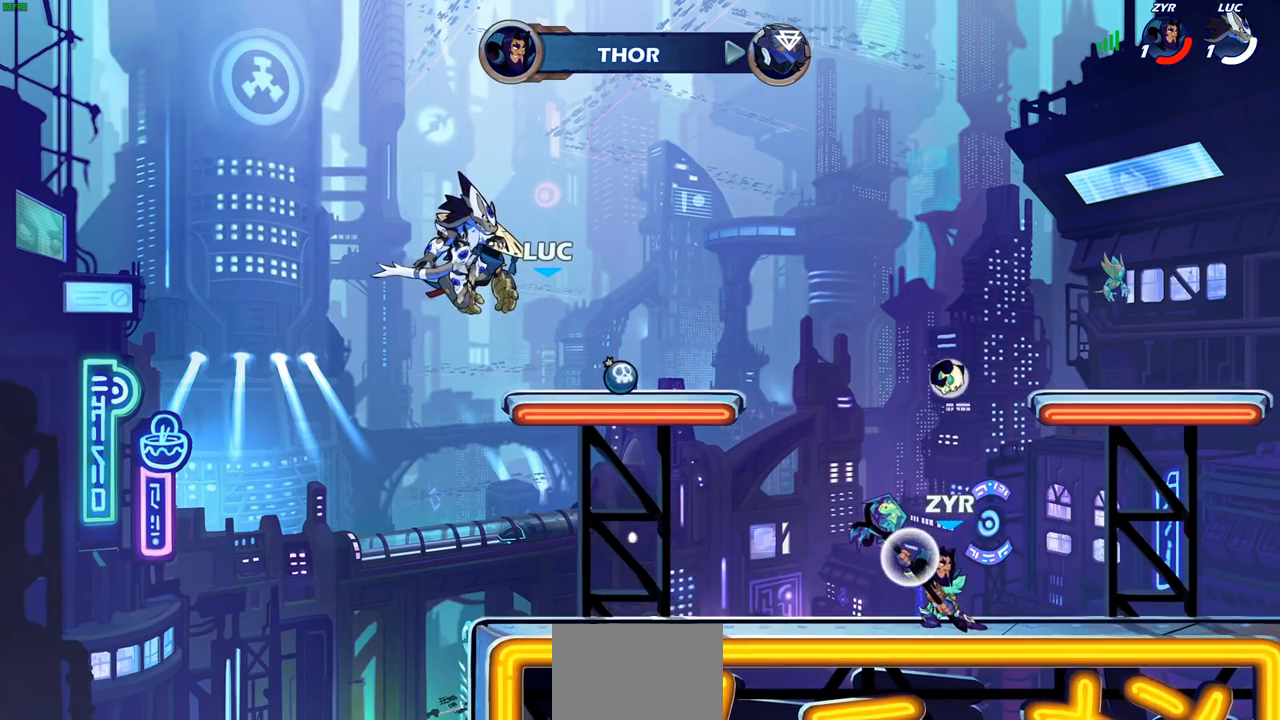
{"buttons": [], "left_stick": "center", "right_stick": "center", "events": []}
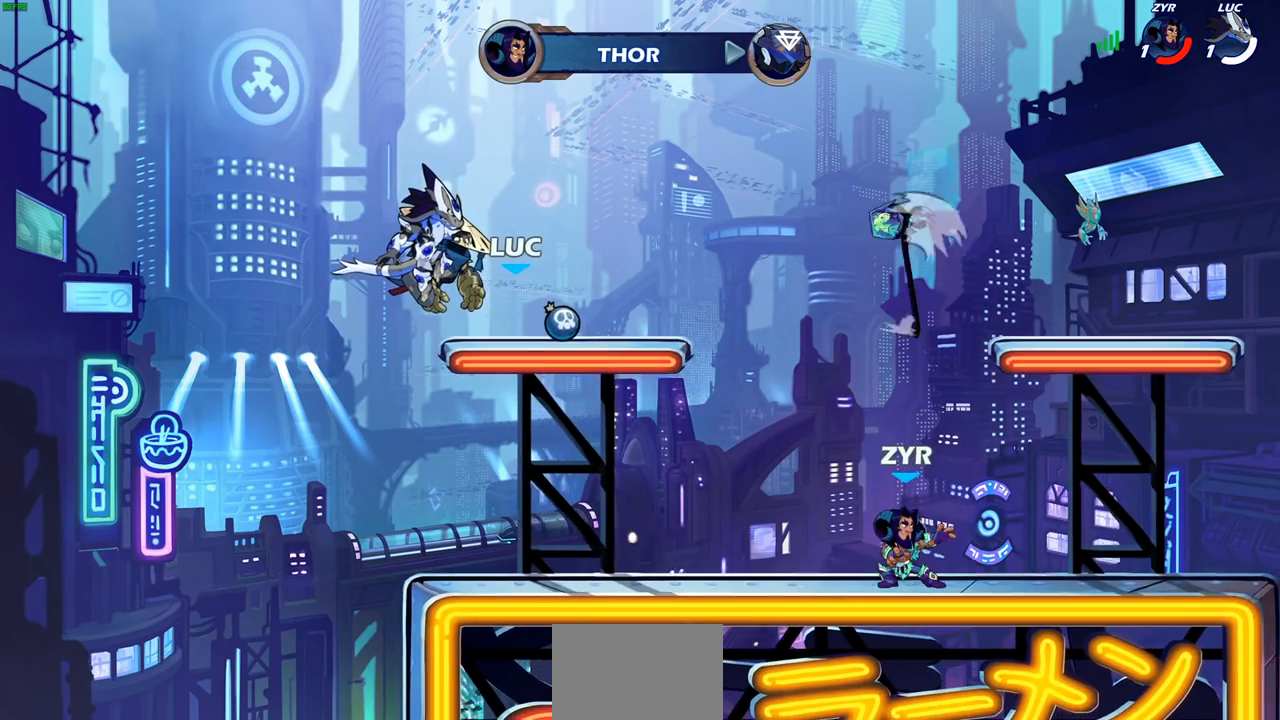
{"buttons": [], "left_stick": "center", "right_stick": "center", "events": []}
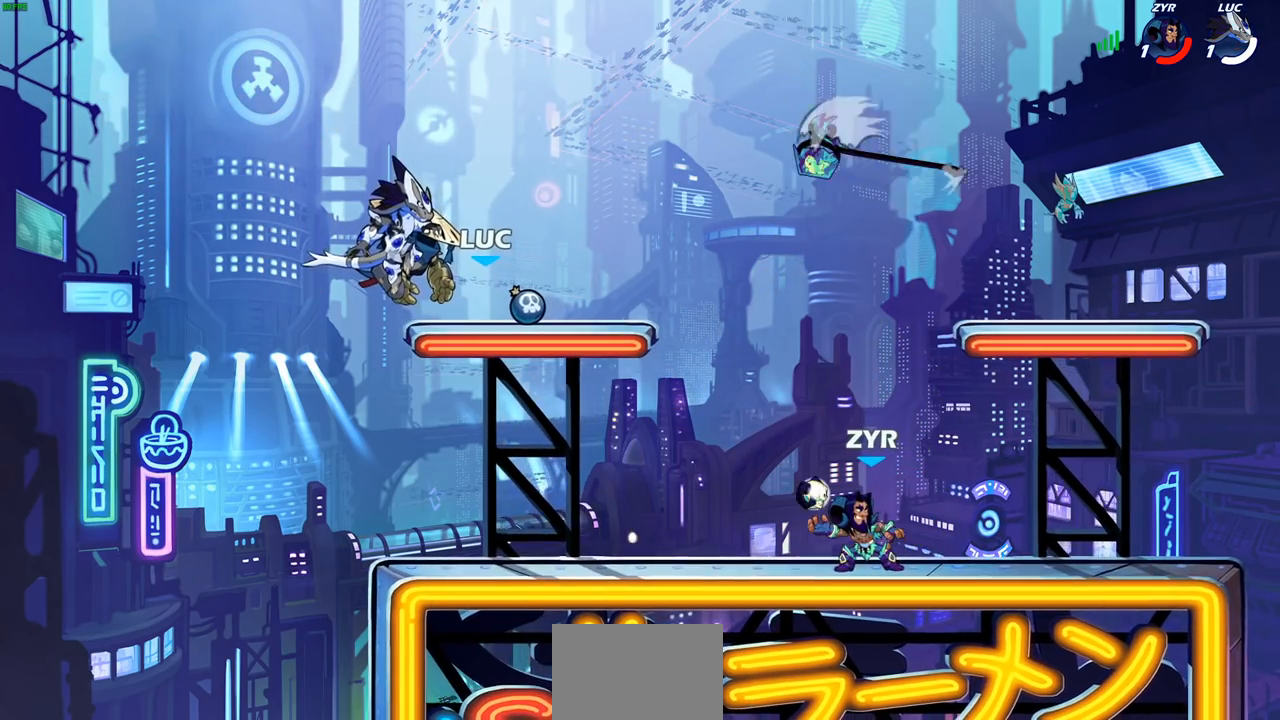
{"buttons": [], "left_stick": "center", "right_stick": "center", "events": []}
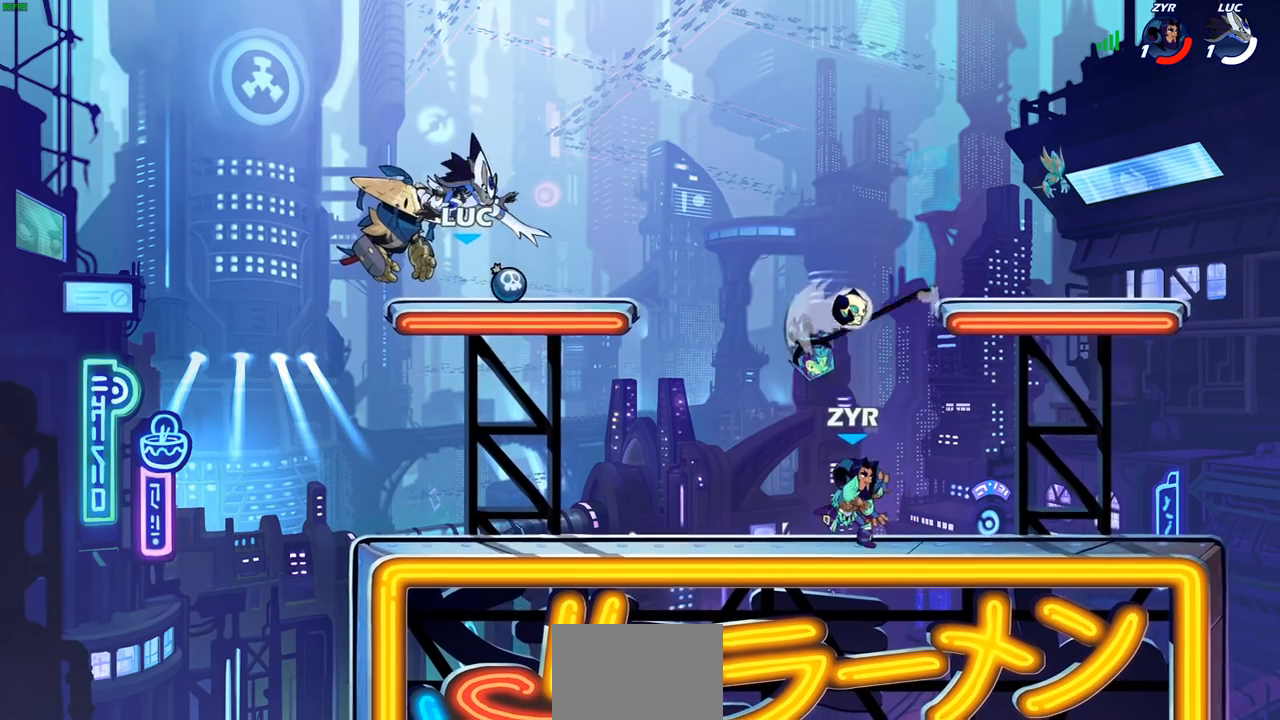
{"buttons": [], "left_stick": "right", "right_stick": "center", "events": [[500, "left_stick", "right"]]}
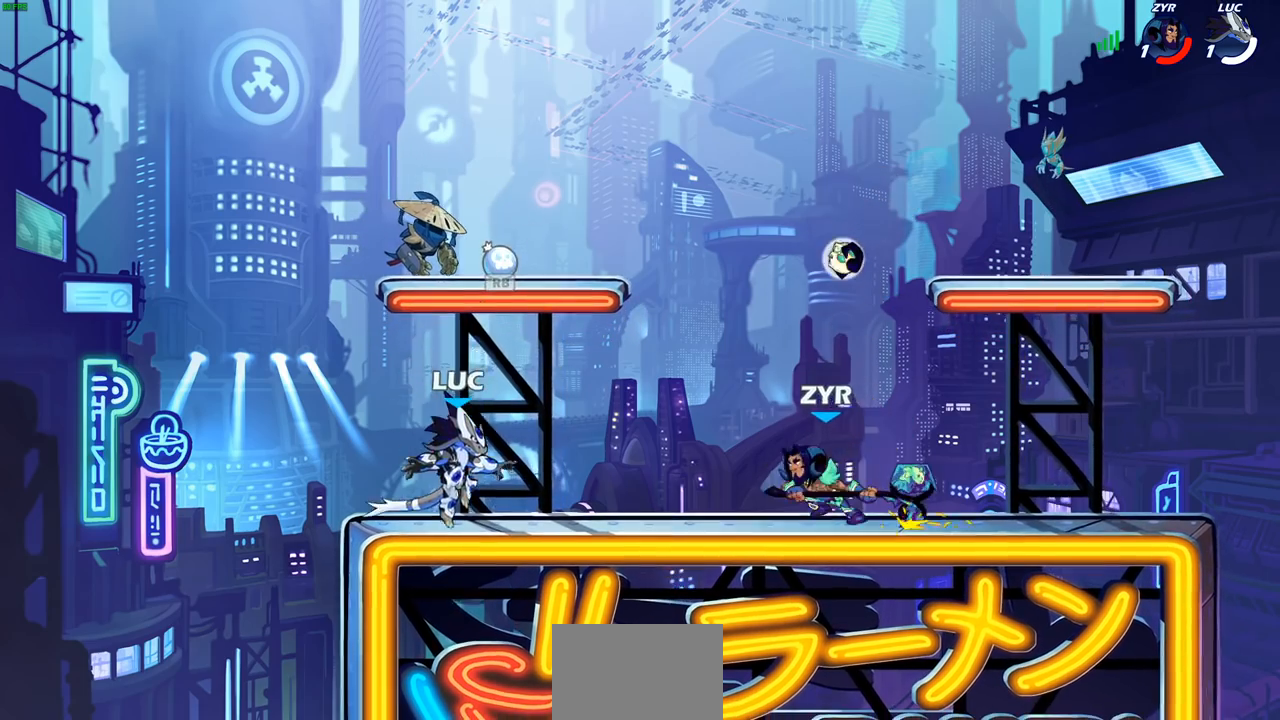
{"buttons": [], "left_stick": "left", "right_stick": "center", "events": [[100, "CROSS", "down"], [250, "CROSS", "up"], [250, "left_stick", "center"], [433, "left_stick", "left"]]}
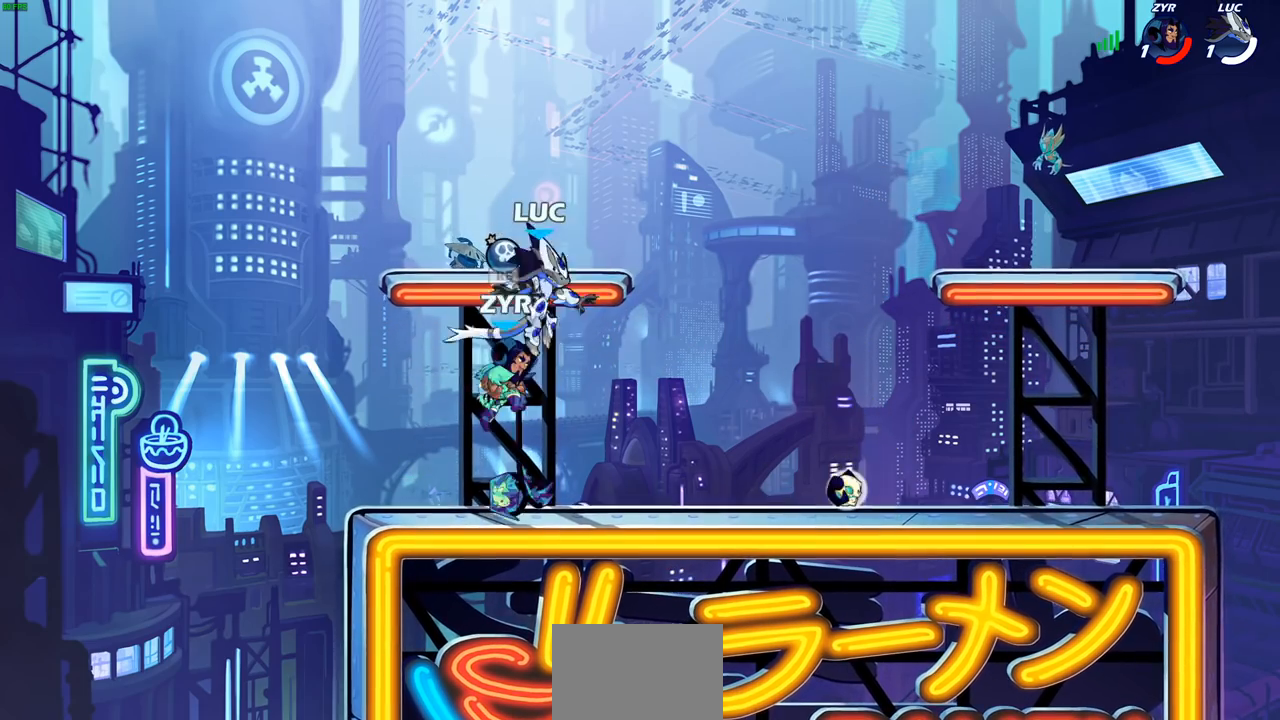
{"buttons": [], "left_stick": "center", "right_stick": "center", "events": [[67, "left_stick", "down-left"], [117, "R1", "down"], [217, "R1", "up"], [300, "left_stick", "right"], [400, "CIRCLE", "down"], [450, "CIRCLE", "up"], [483, "left_stick", "center"]]}
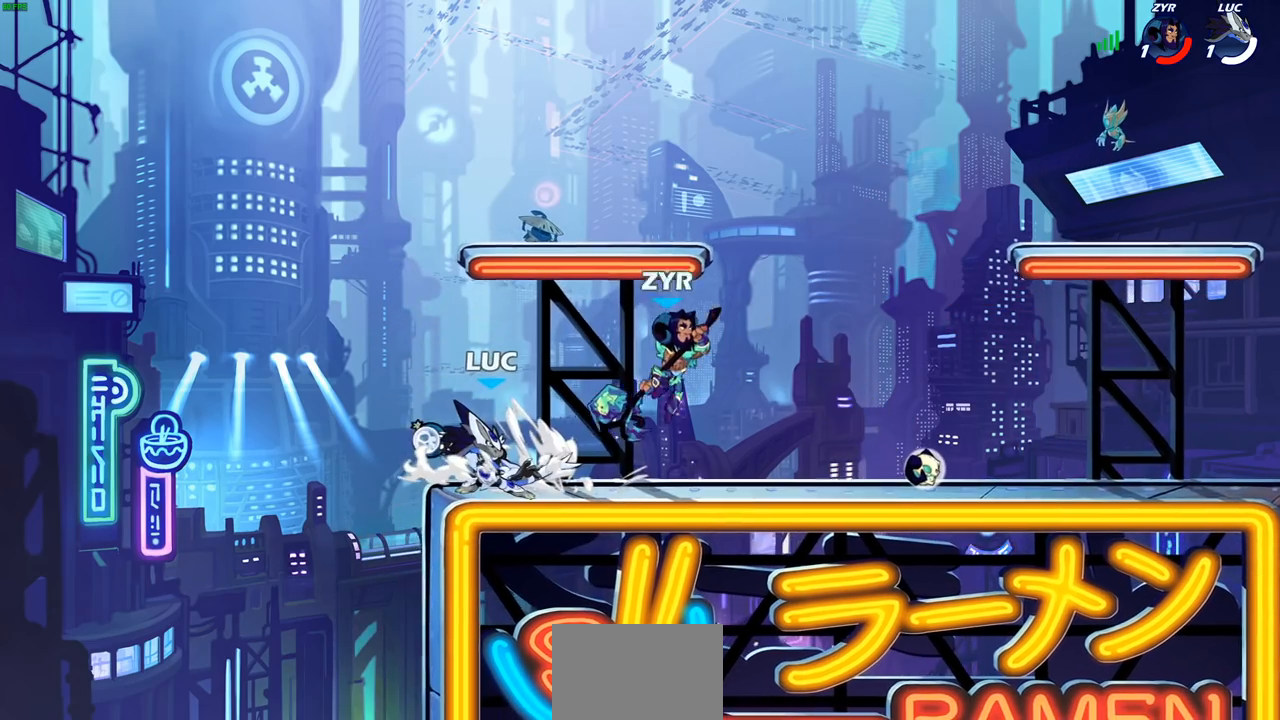
{"buttons": ["R2"], "left_stick": "left", "right_stick": "center", "events": [[350, "left_stick", "right"], [433, "R2", "down"], [467, "left_stick", "left"]]}
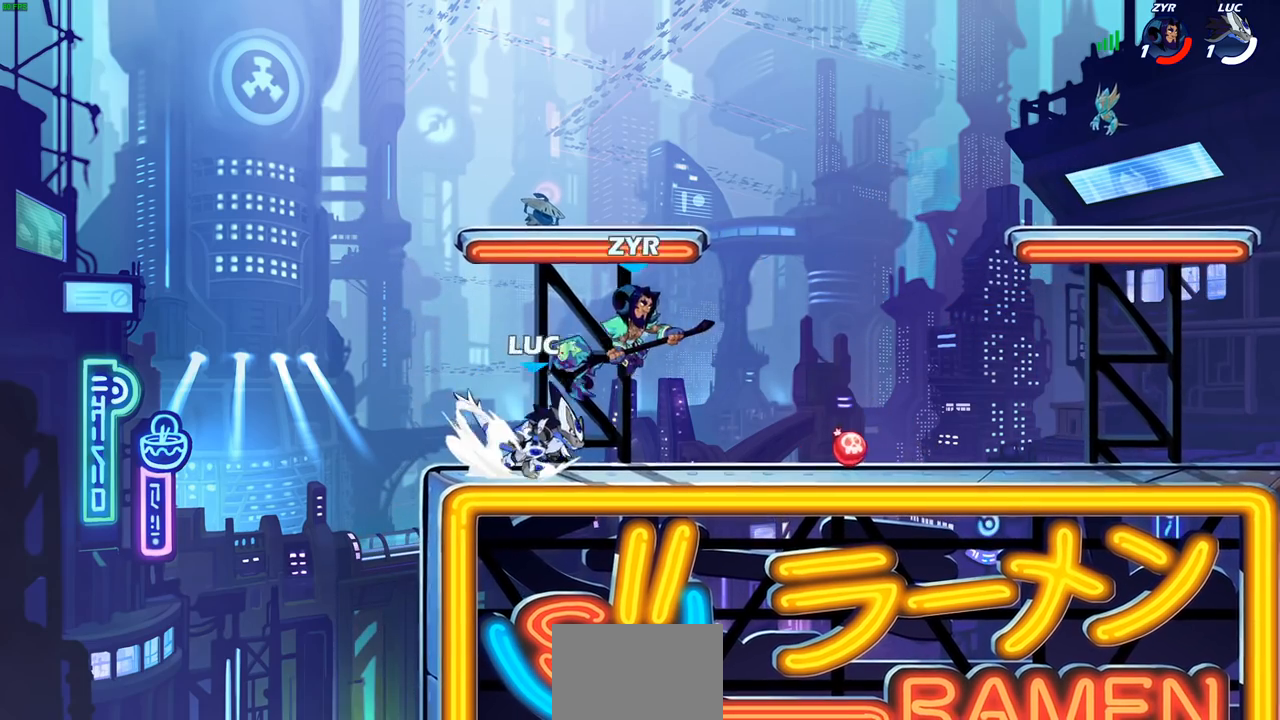
{"buttons": [], "left_stick": "center", "right_stick": "center", "events": [[33, "R2", "up"], [100, "R2", "down"], [217, "left_stick", "center"], [233, "R2", "up"], [317, "SQUARE", "down"], [417, "SQUARE", "up"]]}
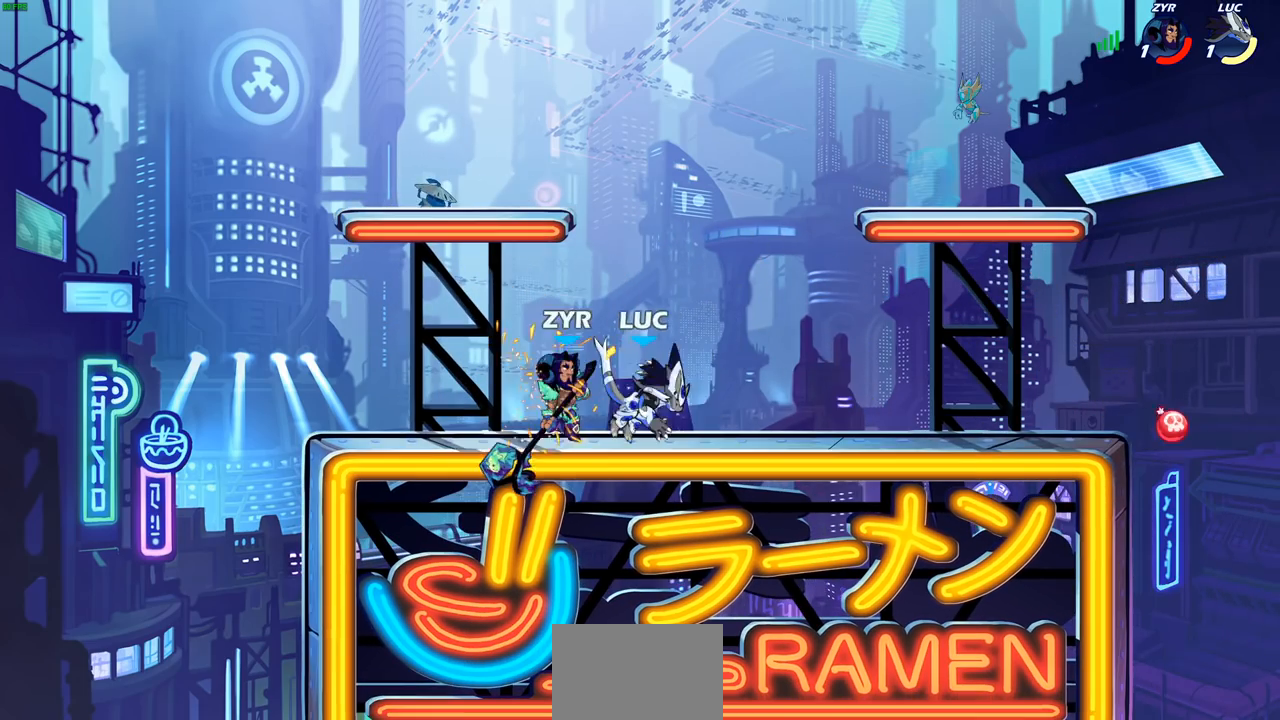
{"buttons": ["SQUARE"], "left_stick": "center", "right_stick": "center", "events": [[83, "left_stick", "left"], [133, "SQUARE", "down"], [167, "left_stick", "center"], [217, "SQUARE", "up"], [317, "SQUARE", "down"], [417, "SQUARE", "up"], [483, "SQUARE", "down"]]}
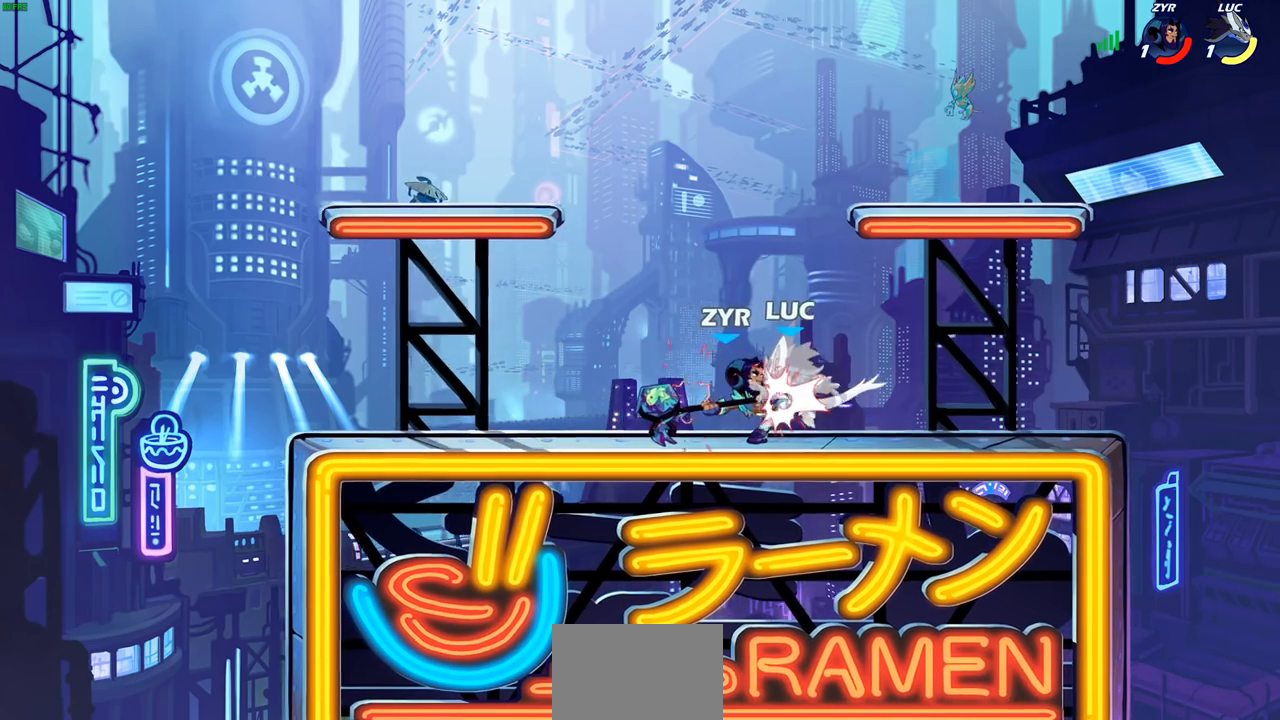
{"buttons": [], "left_stick": "center", "right_stick": "center", "events": [[83, "SQUARE", "up"], [183, "SQUARE", "down"], [267, "SQUARE", "up"], [367, "SQUARE", "down"], [467, "SQUARE", "up"]]}
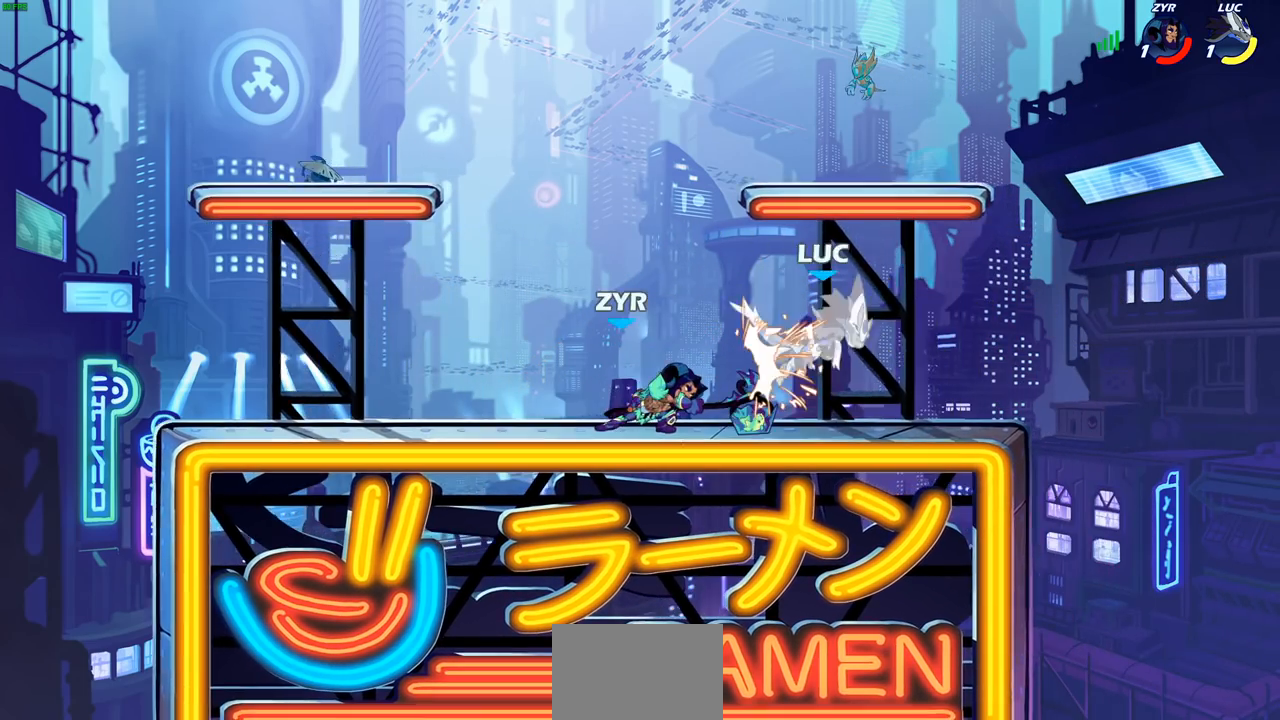
{"buttons": ["CROSS"], "left_stick": "right", "right_stick": "center", "events": [[333, "left_stick", "right"], [417, "CROSS", "down"]]}
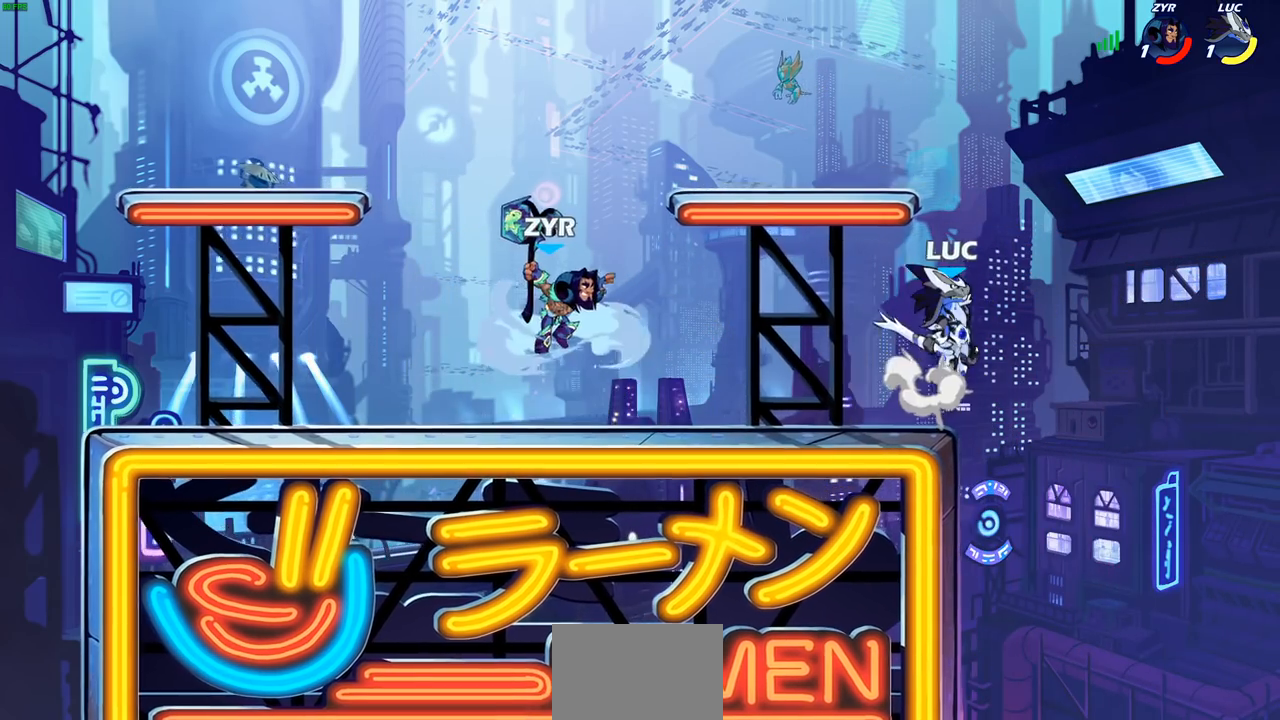
{"buttons": [], "left_stick": "left", "right_stick": "center", "events": [[33, "left_stick", "up-left"], [67, "CROSS", "up"], [117, "left_stick", "left"]]}
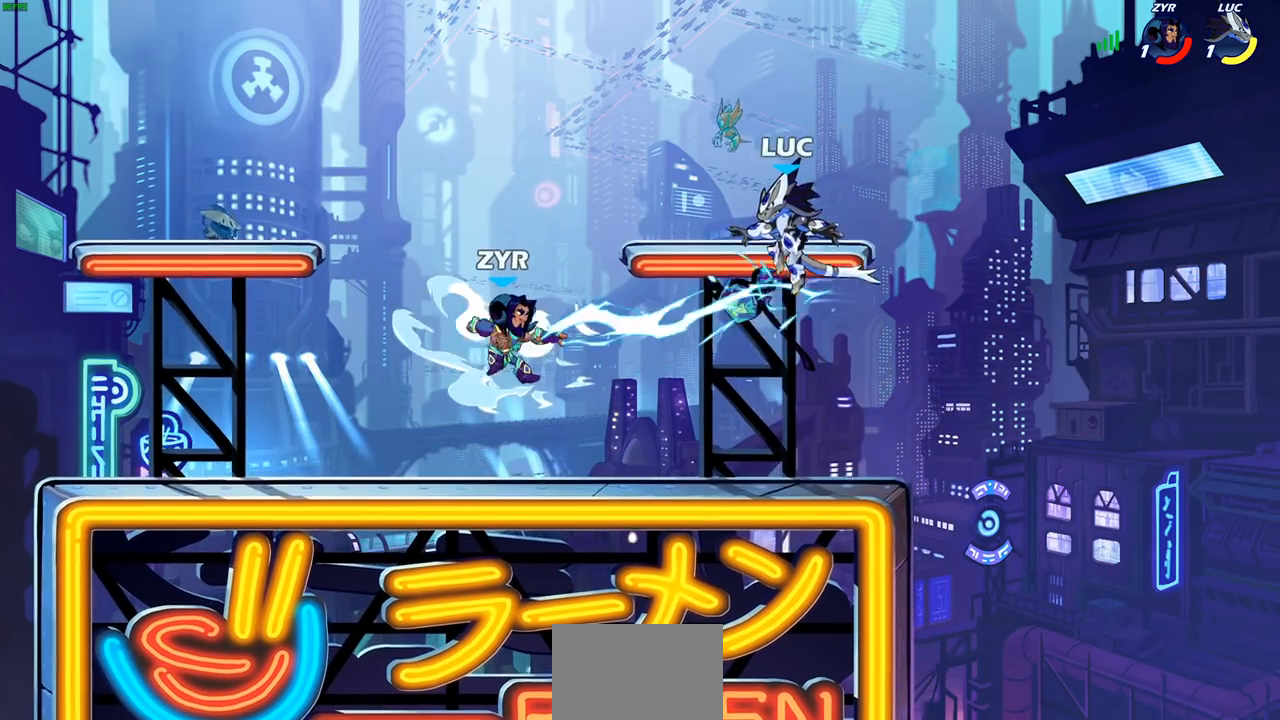
{"buttons": [], "left_stick": "center", "right_stick": "center", "events": [[350, "R2", "down"], [383, "SQUARE", "down"], [400, "left_stick", "center"], [467, "R2", "up"], [467, "SQUARE", "up"]]}
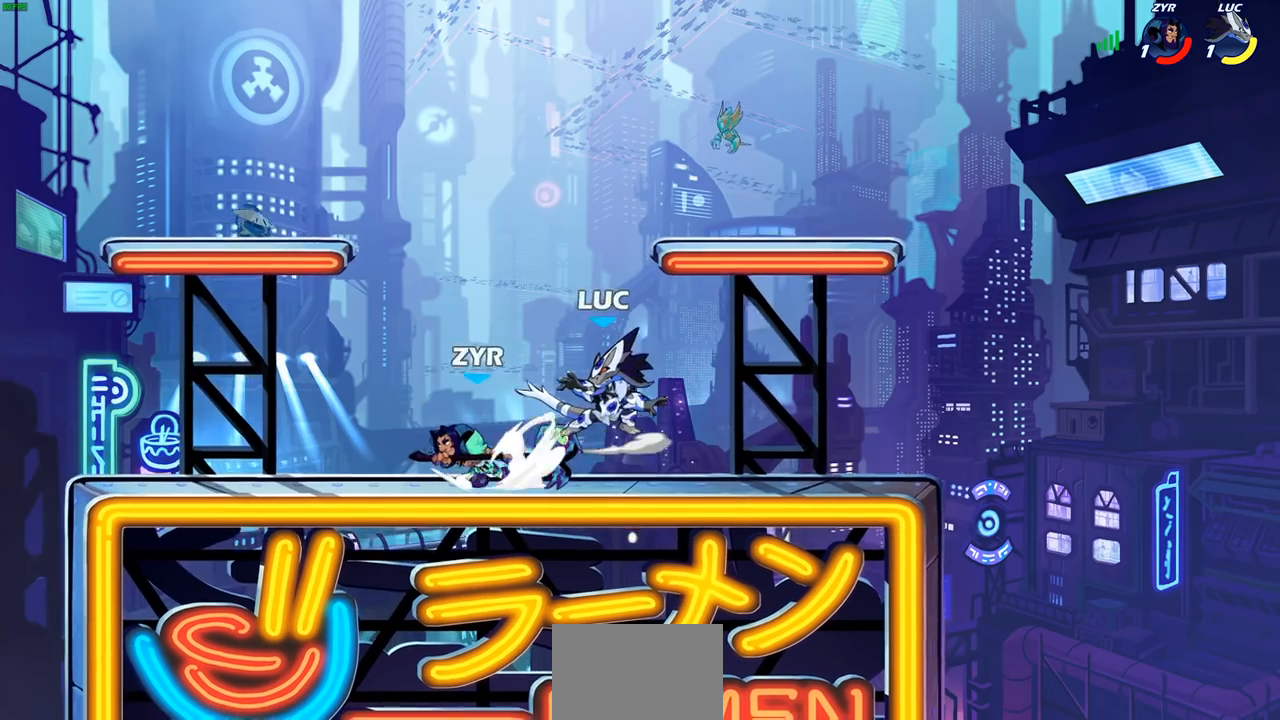
{"buttons": ["CROSS"], "left_stick": "up-right", "right_stick": "center", "events": [[50, "SQUARE", "down"], [150, "SQUARE", "up"], [317, "left_stick", "right"], [400, "left_stick", "up-right"], [433, "CROSS", "down"]]}
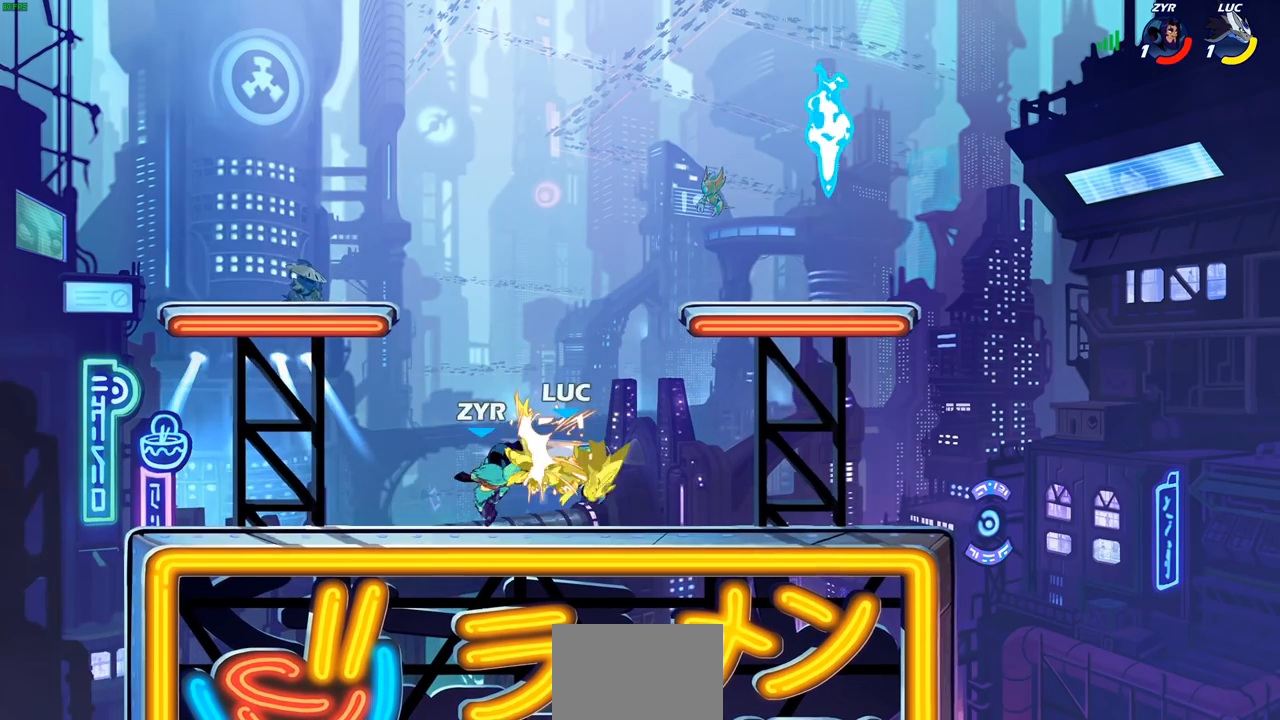
{"buttons": [], "left_stick": "up-right", "right_stick": "center", "events": [[100, "CROSS", "up"], [233, "left_stick", "right"], [350, "CROSS", "down"], [433, "left_stick", "up-right"], [500, "CROSS", "up"]]}
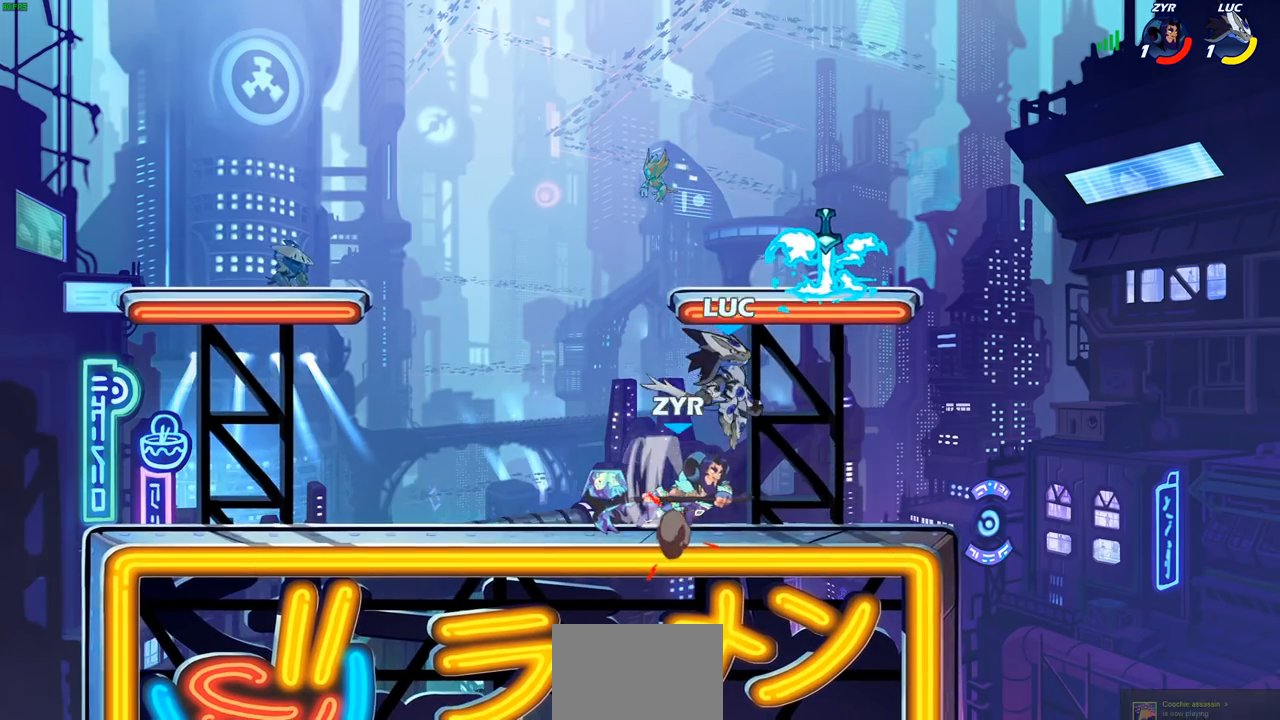
{"buttons": ["R2"], "left_stick": "center", "right_stick": "center", "events": [[200, "R1", "down"], [250, "left_stick", "down-left"], [283, "R1", "up"], [400, "R2", "down"], [483, "left_stick", "center"]]}
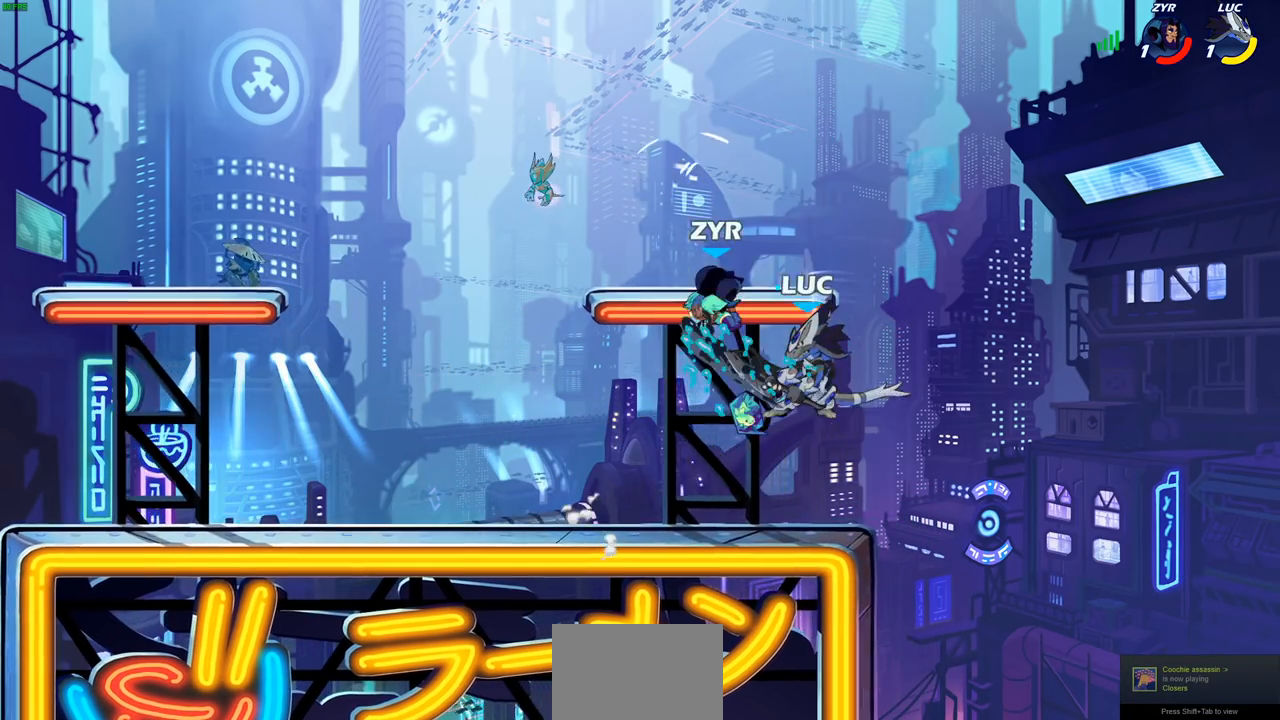
{"buttons": [], "left_stick": "up-right", "right_stick": "center", "events": [[100, "R2", "up"], [283, "SQUARE", "down"], [350, "CROSS", "down"], [383, "CROSS", "up"], [400, "SQUARE", "up"], [450, "left_stick", "up-right"]]}
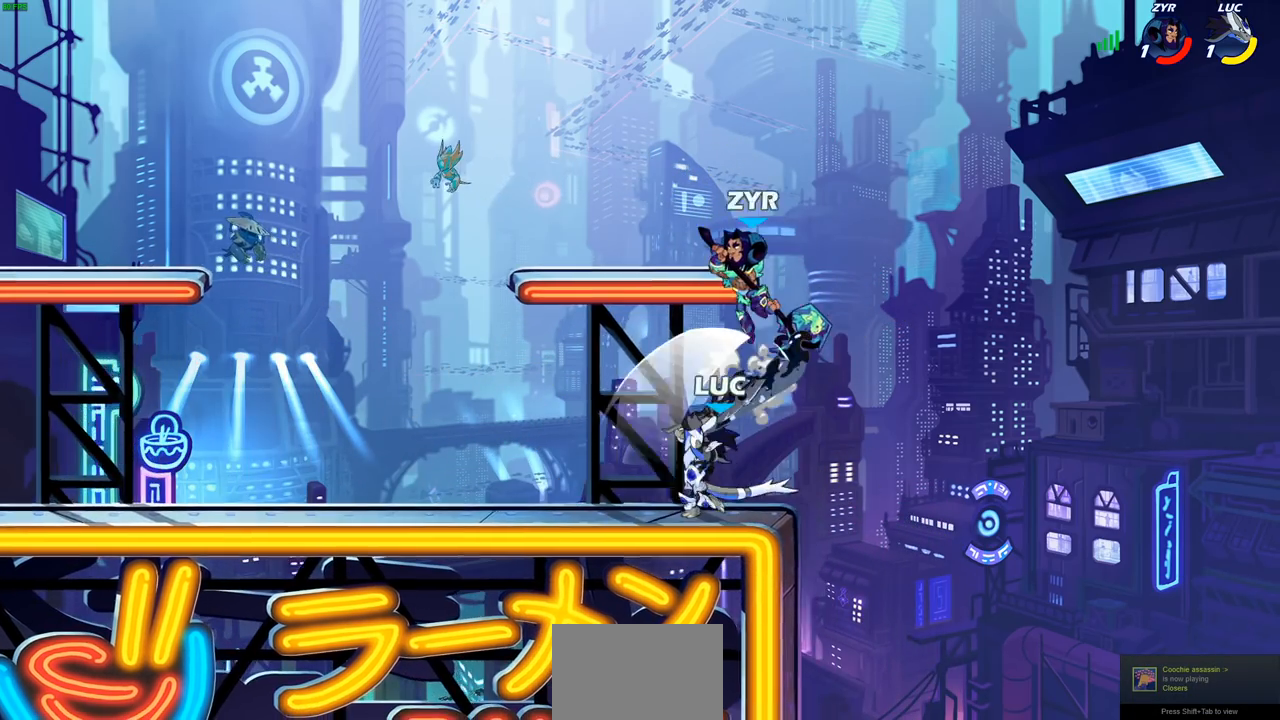
{"buttons": ["CROSS"], "left_stick": "up", "right_stick": "center", "events": [[217, "left_stick", "center"], [367, "left_stick", "right"], [483, "CROSS", "down"], [500, "left_stick", "up"]]}